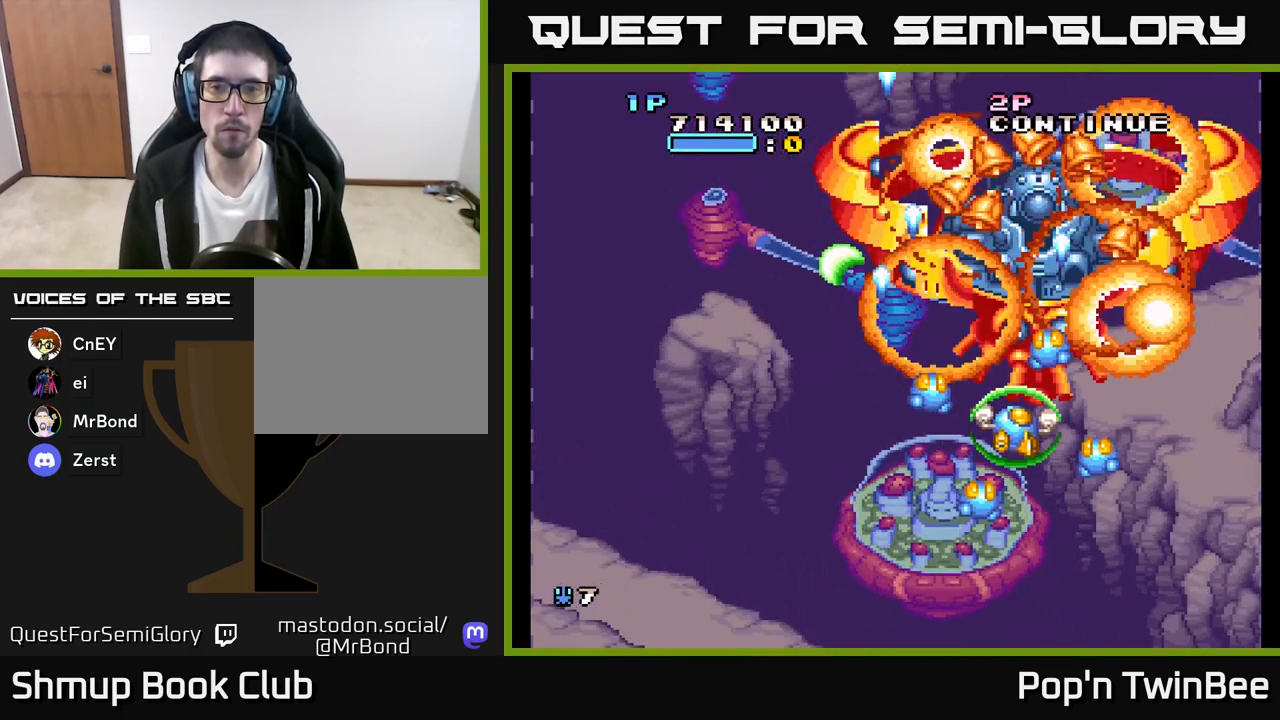
Gameplay with a controller (Xbox layout); each line is a JSON object with the inputs held at the frame after it. "events" lists button and stick changes between this image and that frame as [ms after this image, input, new state], when the widget could be followed in between.
{"buttons": ["DPAD_UP", "DPAD_LEFT"], "left_stick": "center", "right_stick": "center", "events": [[217, "DPAD_RIGHT", "up"], [400, "DPAD_LEFT", "down"]]}
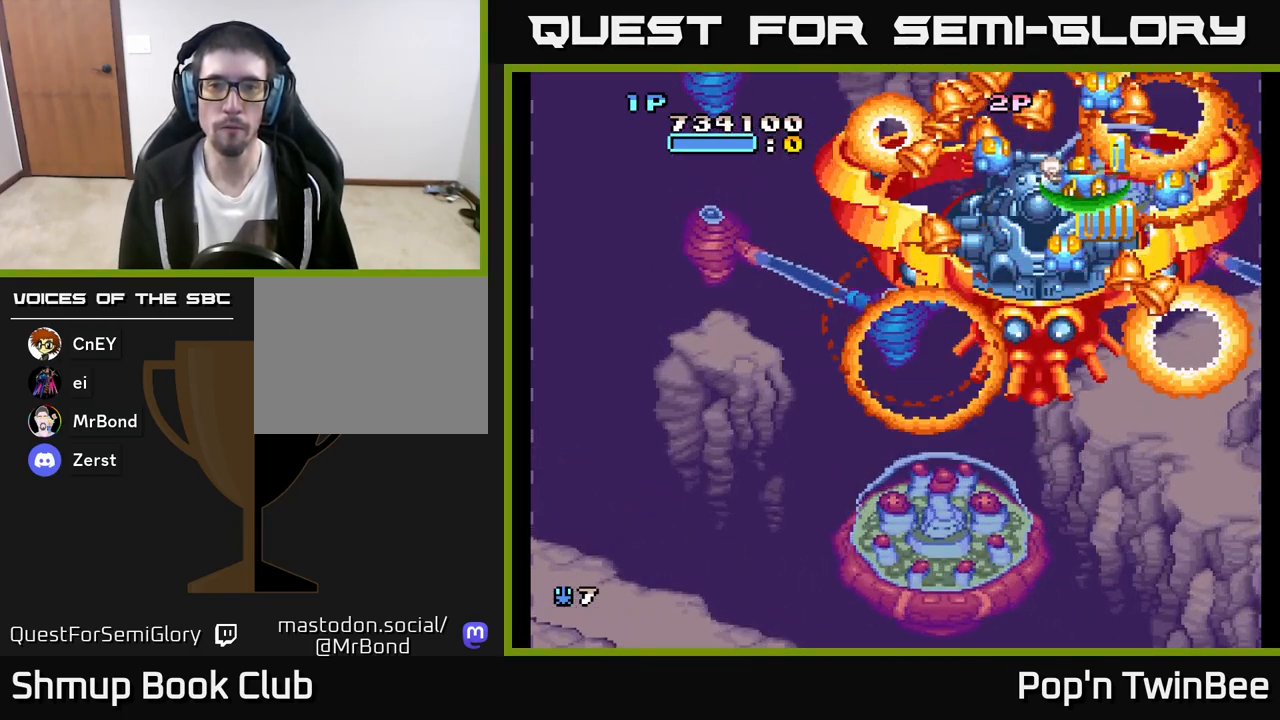
{"buttons": ["DPAD_UP", "DPAD_RIGHT"], "left_stick": "center", "right_stick": "center", "events": [[100, "DPAD_UP", "up"], [217, "DPAD_UP", "down"], [283, "DPAD_LEFT", "up"], [333, "DPAD_RIGHT", "down"], [367, "DPAD_UP", "up"], [383, "DPAD_UP", "down"]]}
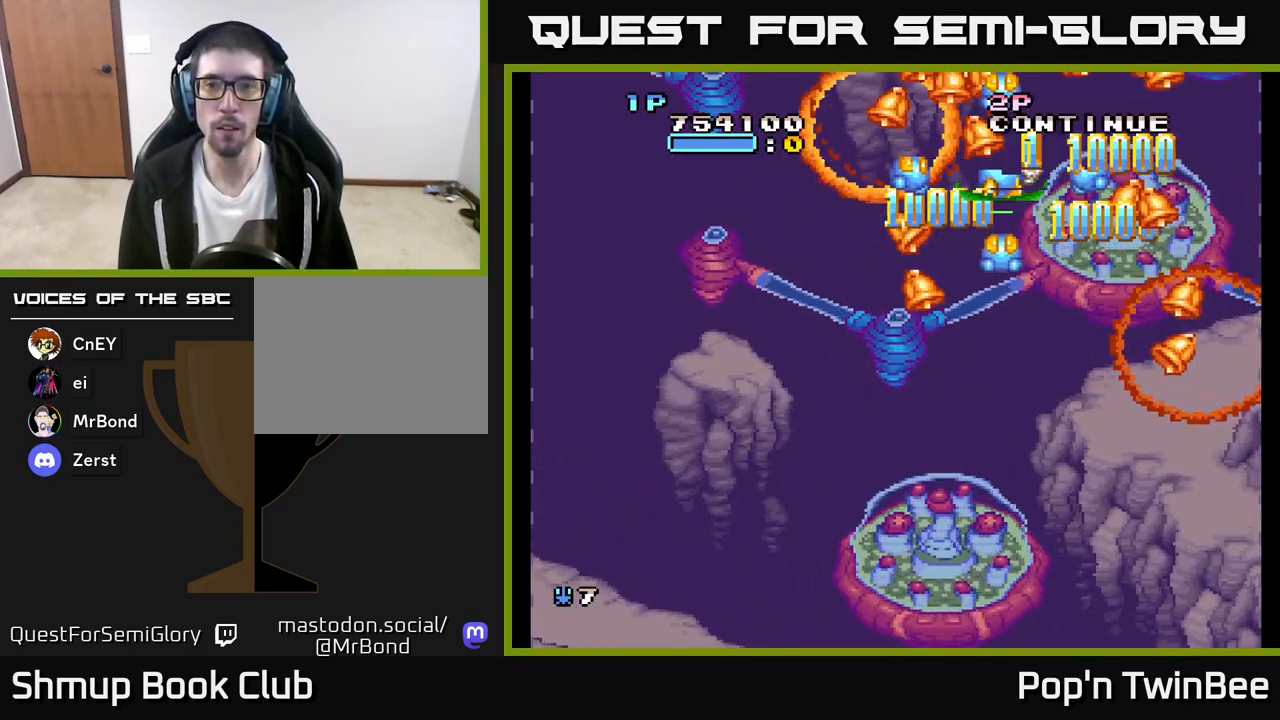
{"buttons": ["DPAD_DOWN", "DPAD_RIGHT"], "left_stick": "center", "right_stick": "center", "events": [[217, "DPAD_UP", "up"], [300, "DPAD_DOWN", "down"], [300, "DPAD_RIGHT", "up"], [367, "DPAD_LEFT", "down"], [400, "DPAD_LEFT", "up"], [450, "DPAD_RIGHT", "down"]]}
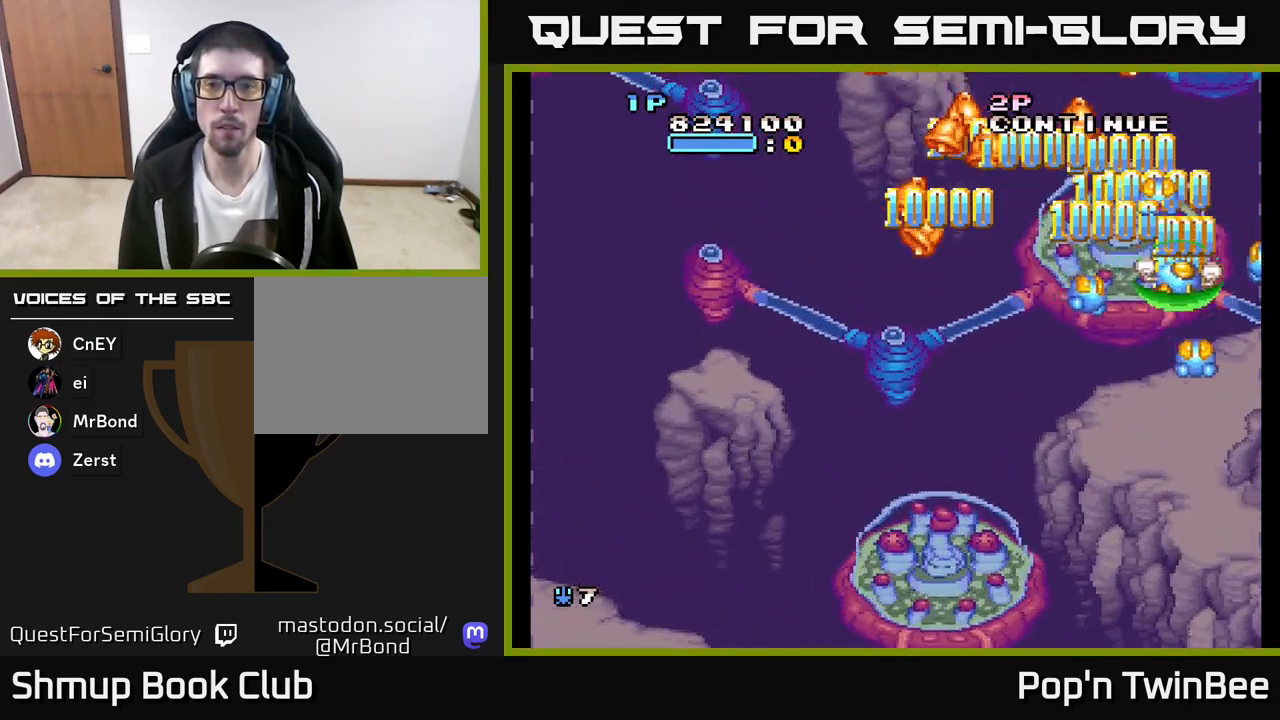
{"buttons": ["DPAD_UP", "DPAD_LEFT"], "left_stick": "center", "right_stick": "center", "events": [[50, "DPAD_RIGHT", "up"], [83, "DPAD_LEFT", "down"], [117, "DPAD_DOWN", "up"], [150, "DPAD_UP", "down"], [233, "DPAD_UP", "up"], [250, "DPAD_UP", "down"]]}
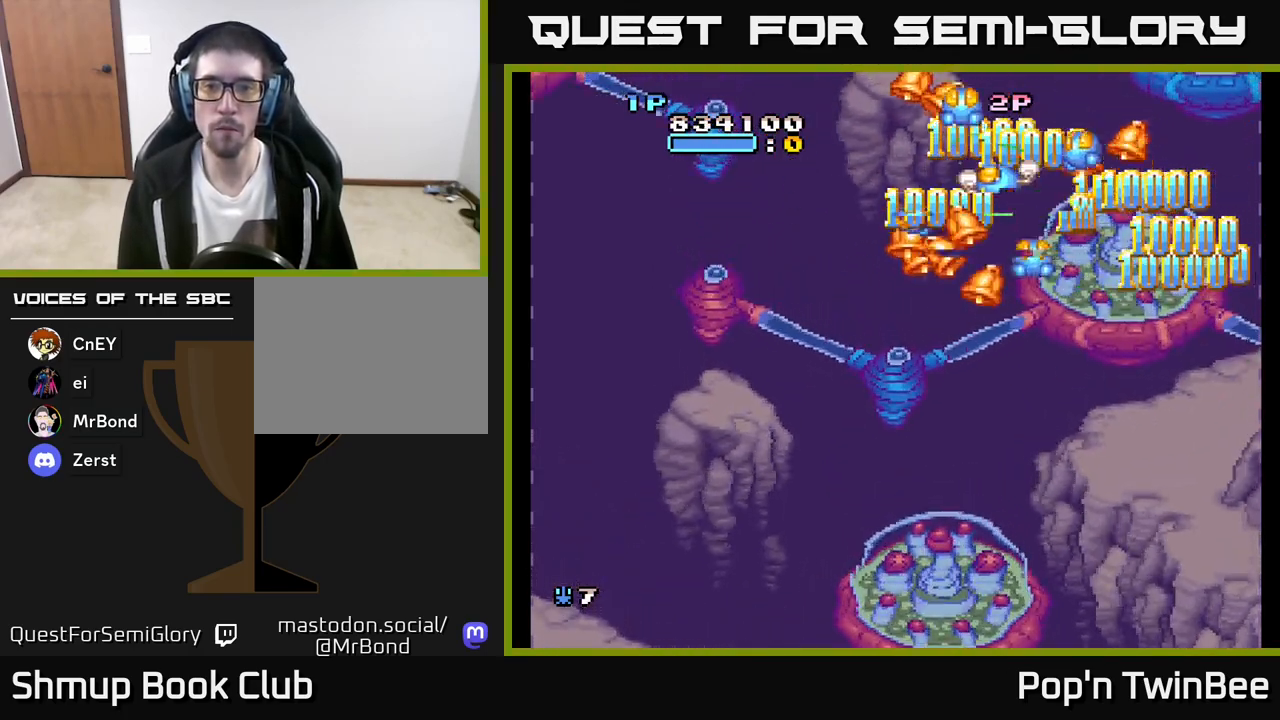
{"buttons": ["DPAD_DOWN"], "left_stick": "center", "right_stick": "center", "events": [[33, "DPAD_LEFT", "up"], [50, "DPAD_RIGHT", "down"], [67, "DPAD_UP", "up"], [100, "DPAD_DOWN", "down"], [200, "DPAD_RIGHT", "up"], [283, "DPAD_LEFT", "down"], [483, "DPAD_LEFT", "up"]]}
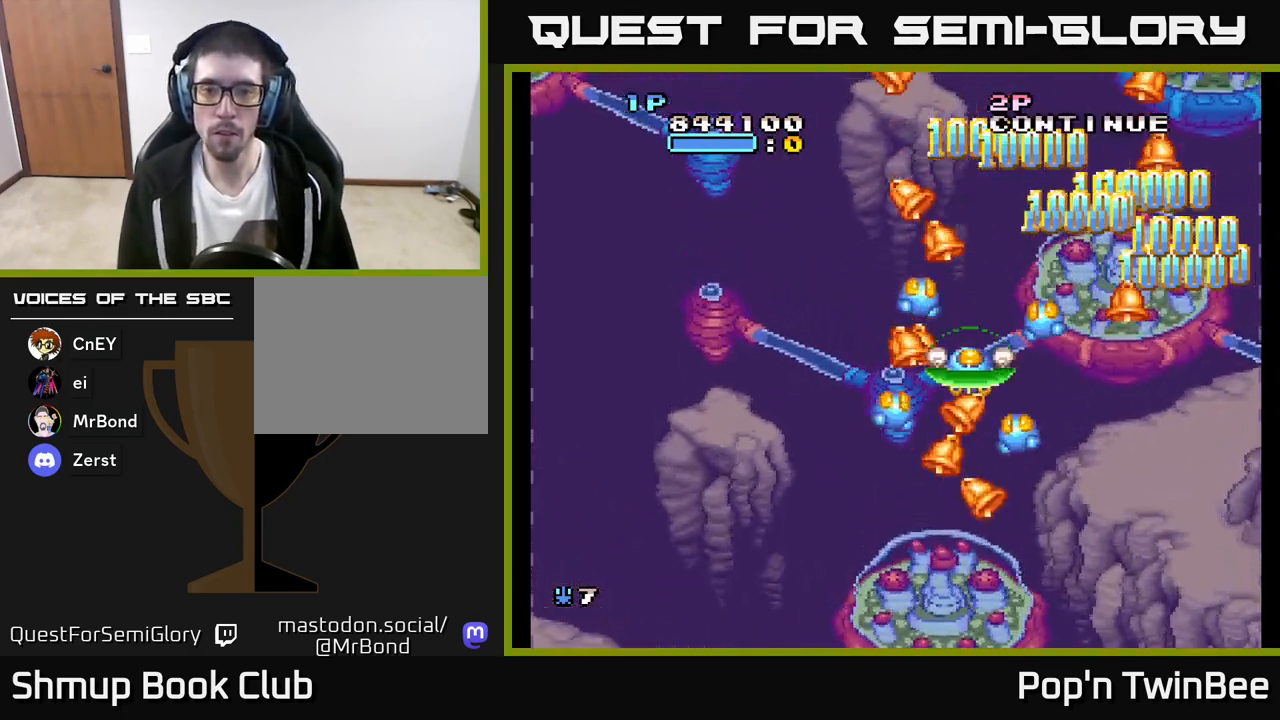
{"buttons": ["DPAD_UP", "DPAD_LEFT"], "left_stick": "center", "right_stick": "center", "events": [[350, "DPAD_LEFT", "down"], [400, "DPAD_DOWN", "up"], [450, "DPAD_UP", "down"]]}
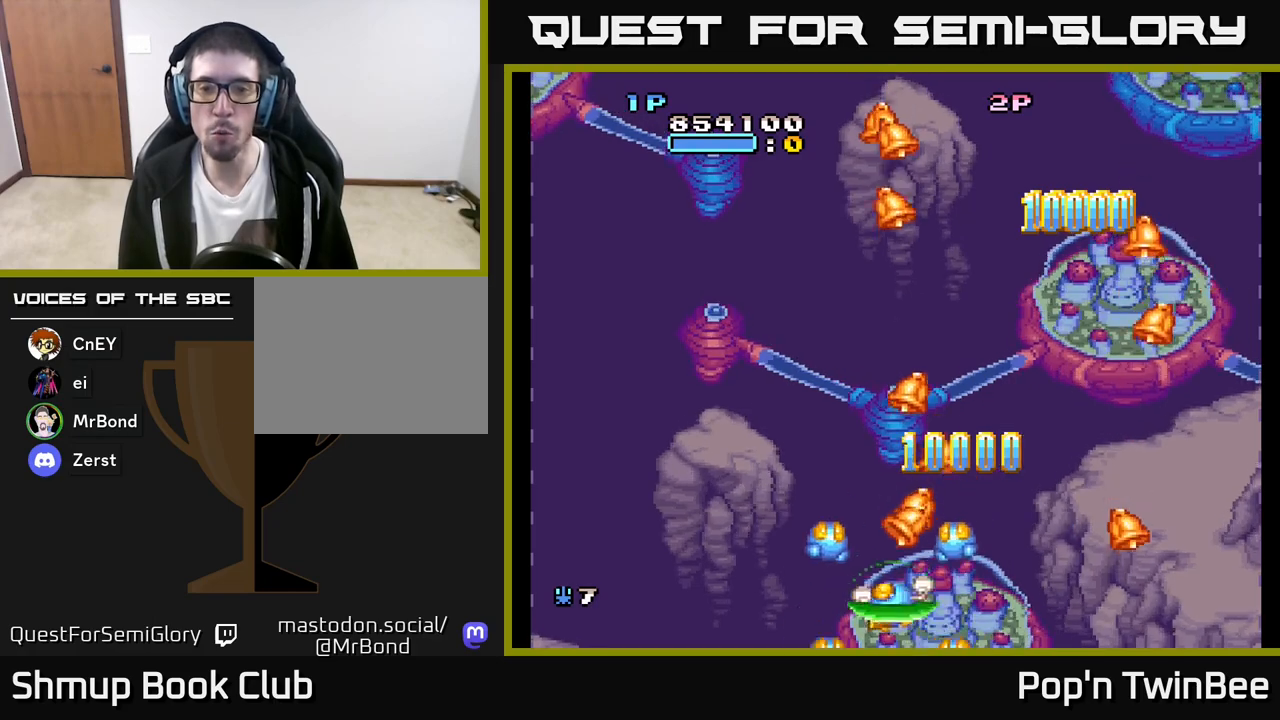
{"buttons": ["DPAD_UP"], "left_stick": "center", "right_stick": "center", "events": [[17, "DPAD_LEFT", "up"], [50, "DPAD_RIGHT", "down"], [167, "DPAD_RIGHT", "up"], [233, "DPAD_LEFT", "down"], [333, "DPAD_LEFT", "up"]]}
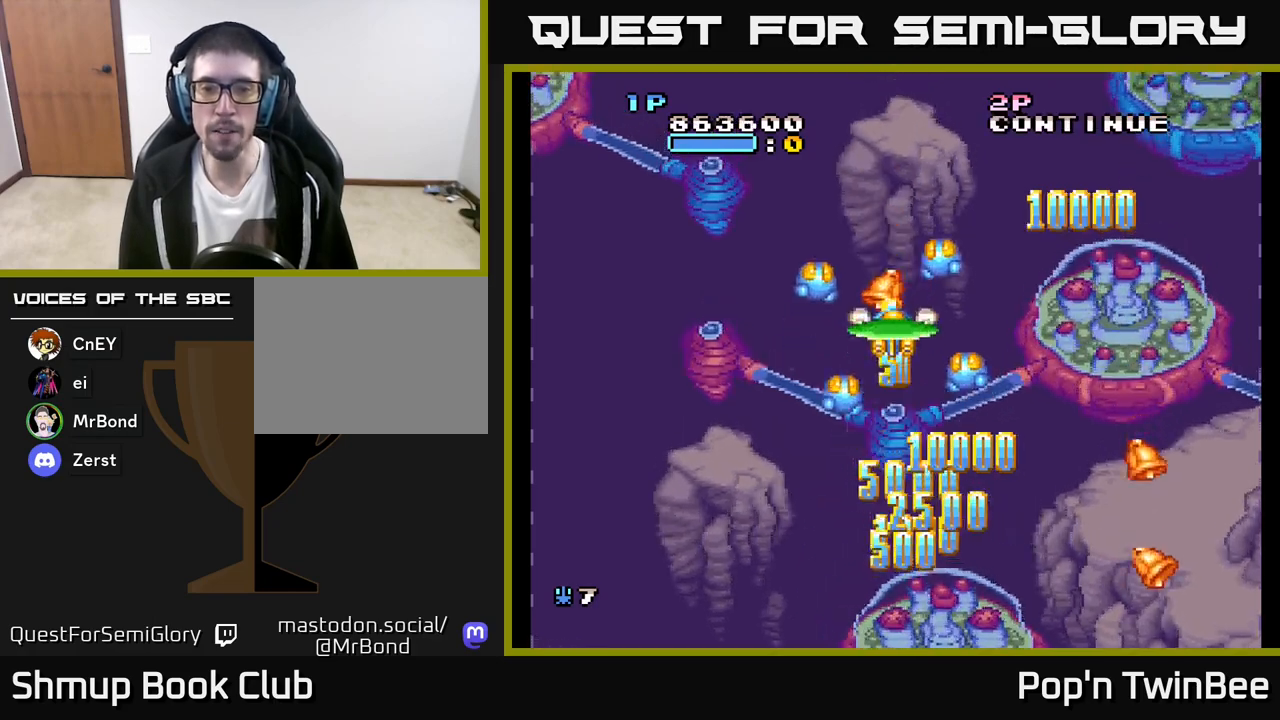
{"buttons": ["DPAD_DOWN", "DPAD_RIGHT"], "left_stick": "center", "right_stick": "center", "events": [[83, "DPAD_UP", "up"], [100, "DPAD_DOWN", "down"], [183, "DPAD_RIGHT", "down"]]}
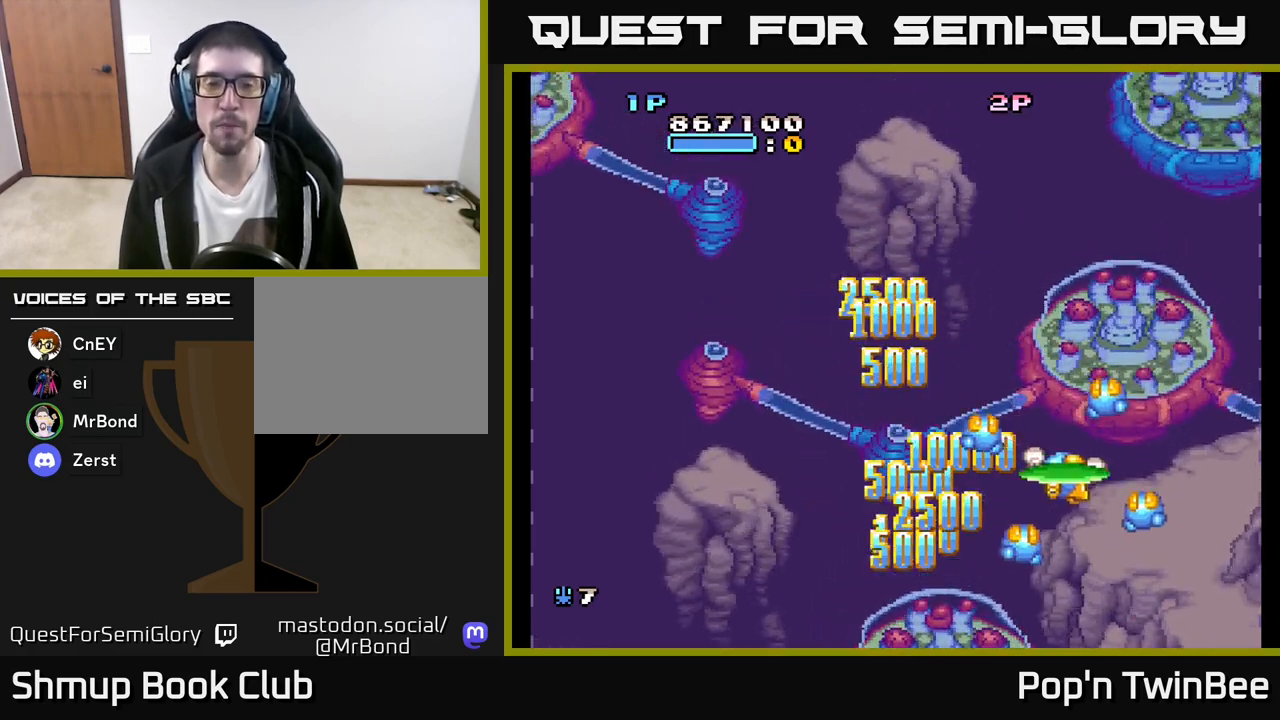
{"buttons": ["A", "DPAD_LEFT"], "left_stick": "center", "right_stick": "center", "events": [[83, "DPAD_RIGHT", "up"], [133, "A", "down"], [450, "DPAD_DOWN", "up"], [467, "DPAD_LEFT", "down"]]}
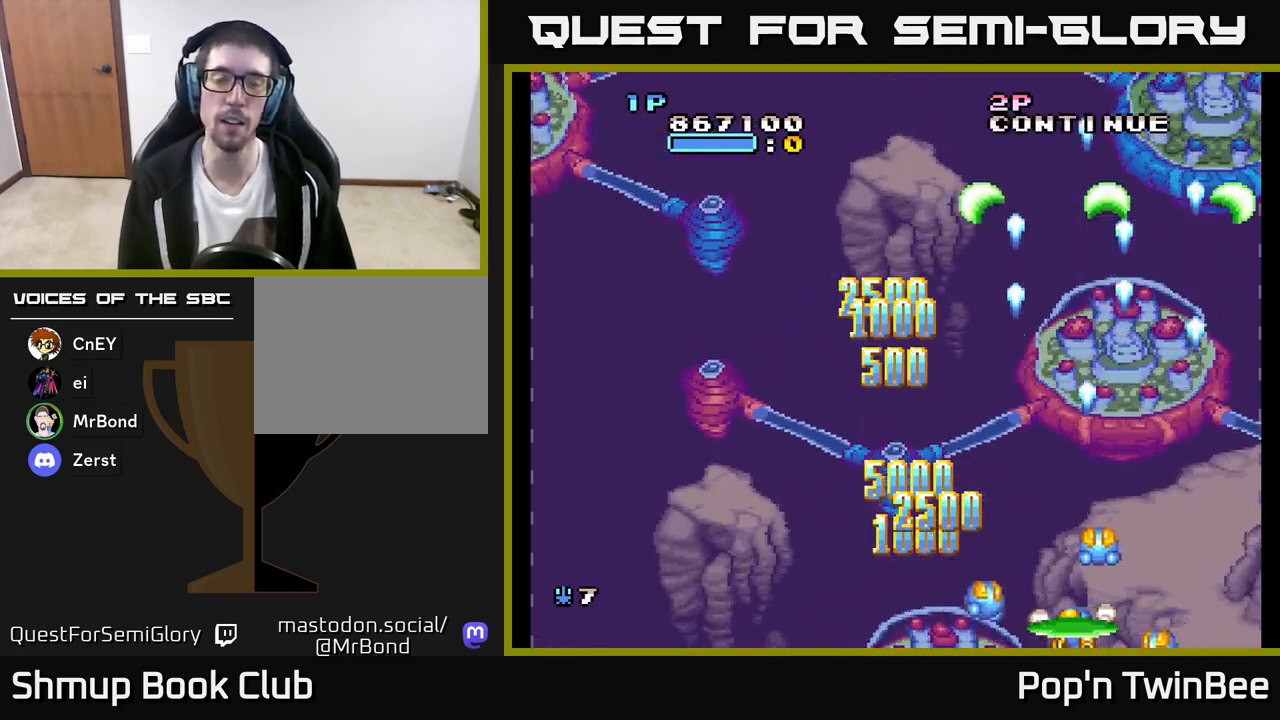
{"buttons": ["DPAD_UP", "DPAD_LEFT"], "left_stick": "center", "right_stick": "center", "events": [[133, "DPAD_UP", "down"], [200, "A", "up"]]}
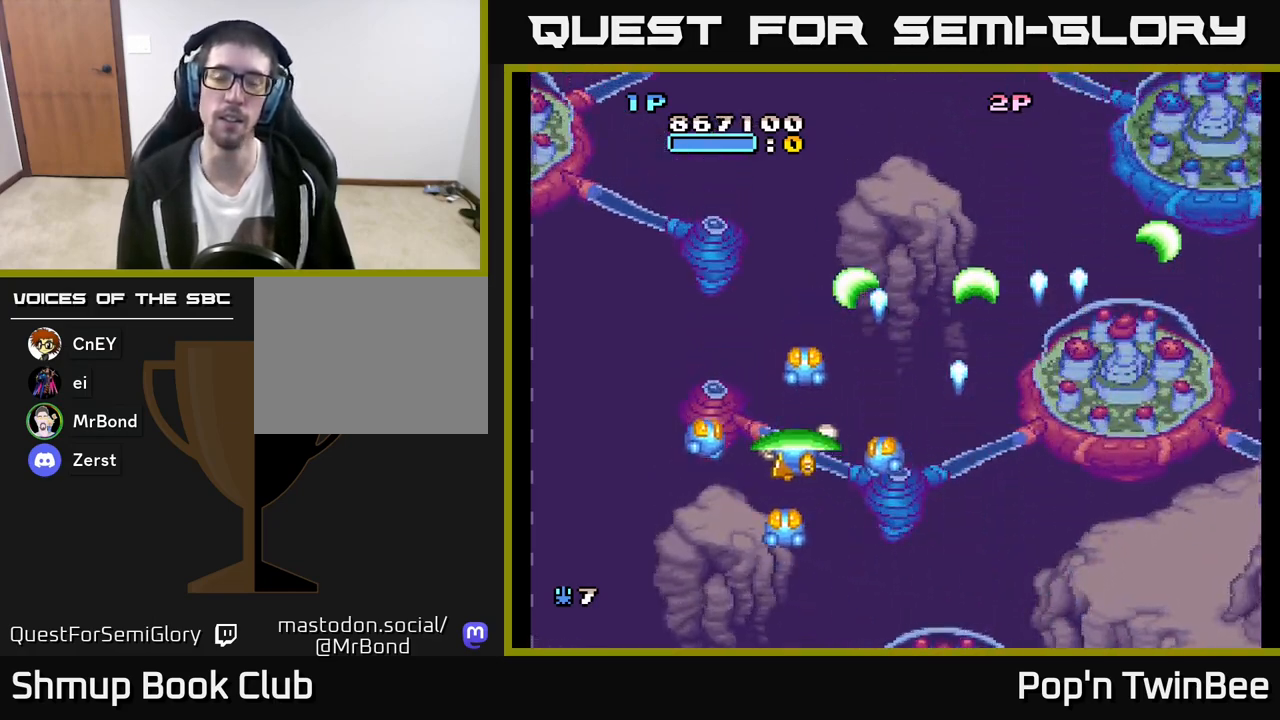
{"buttons": [], "left_stick": "center", "right_stick": "center", "events": [[67, "DPAD_UP", "up"], [183, "DPAD_LEFT", "up"]]}
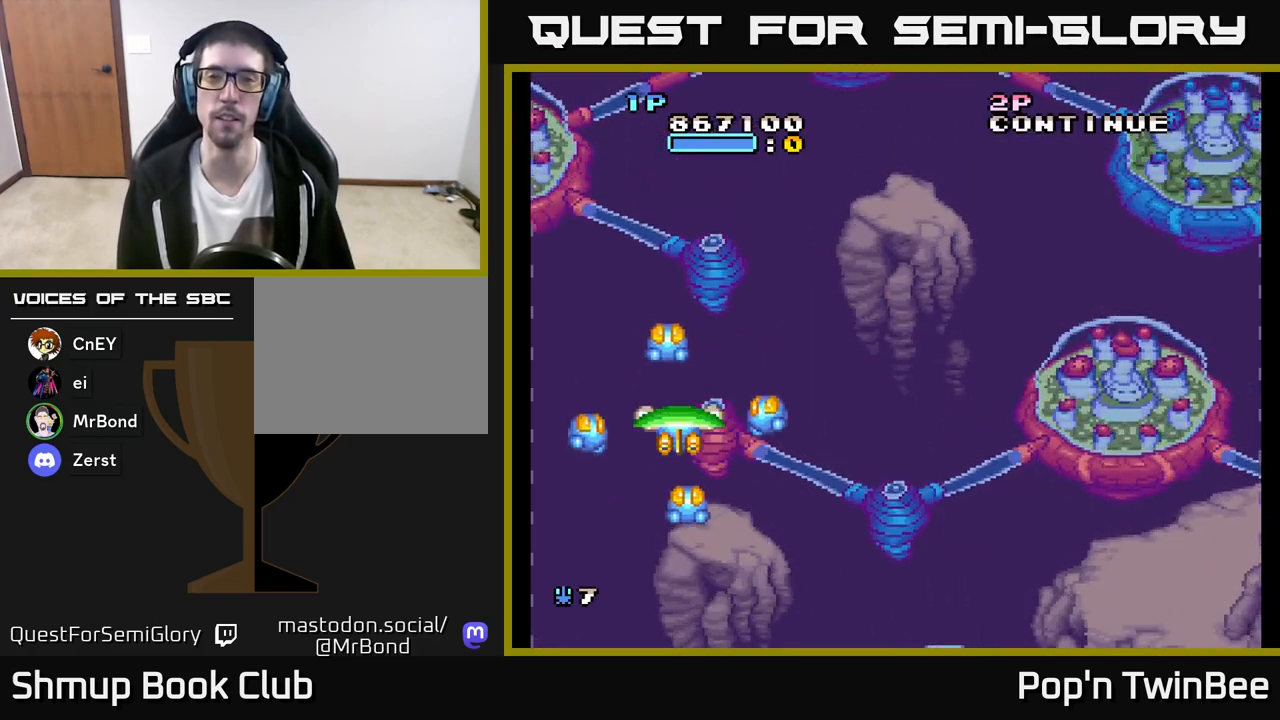
{"buttons": ["DPAD_RIGHT"], "left_stick": "center", "right_stick": "center", "events": [[400, "DPAD_RIGHT", "down"]]}
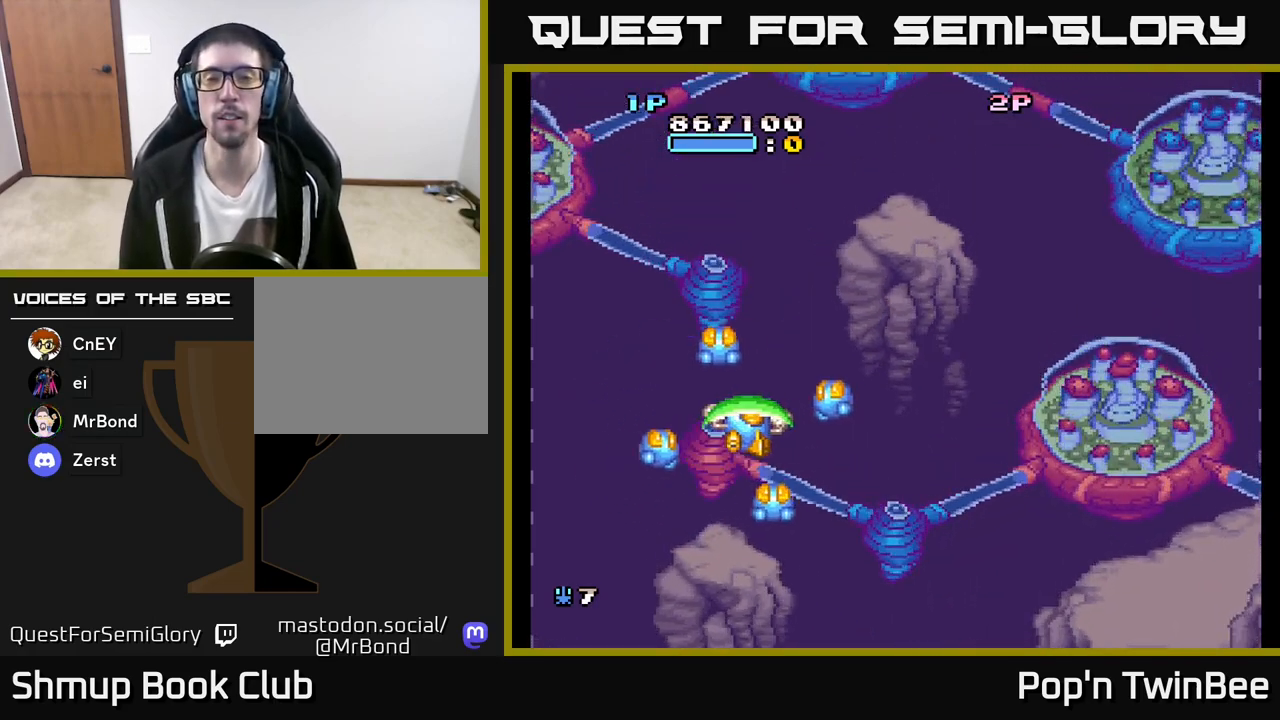
{"buttons": ["DPAD_DOWN", "DPAD_RIGHT"], "left_stick": "center", "right_stick": "center", "events": [[100, "DPAD_DOWN", "down"]]}
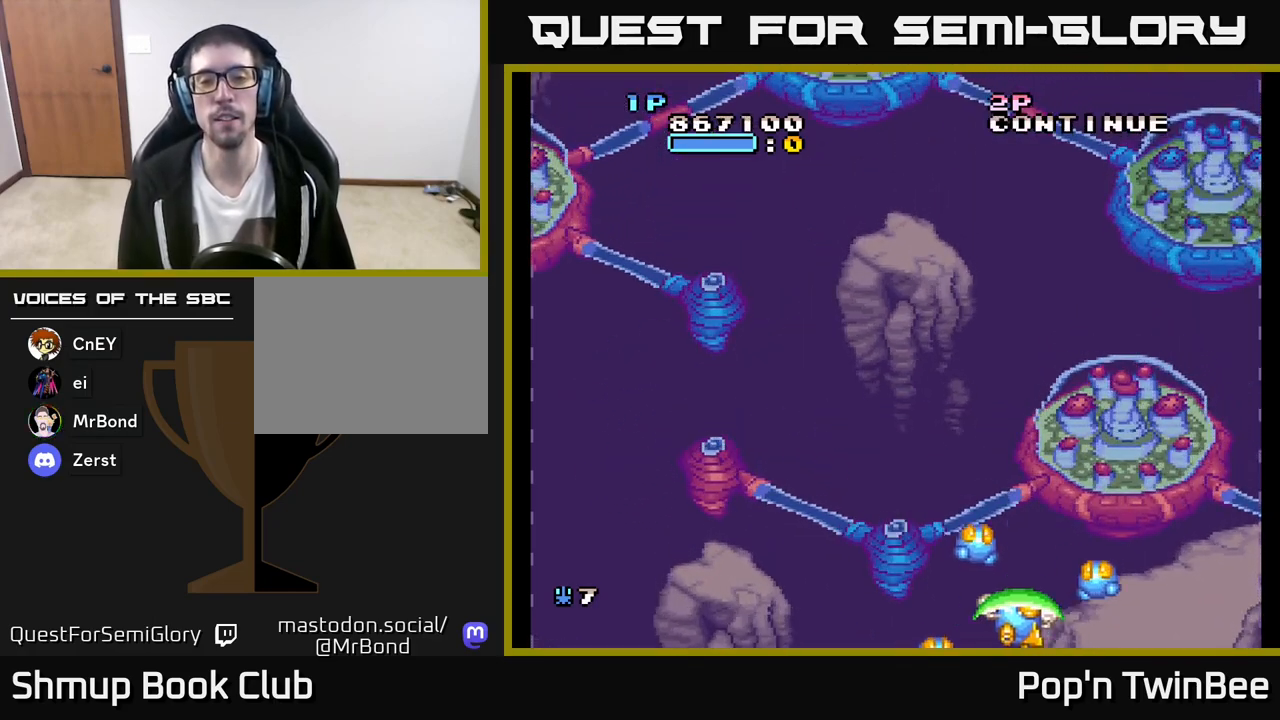
{"buttons": ["DPAD_UP"], "left_stick": "center", "right_stick": "center", "events": [[67, "DPAD_RIGHT", "up"], [133, "DPAD_DOWN", "up"], [150, "DPAD_LEFT", "down"], [217, "DPAD_UP", "down"], [467, "DPAD_LEFT", "up"]]}
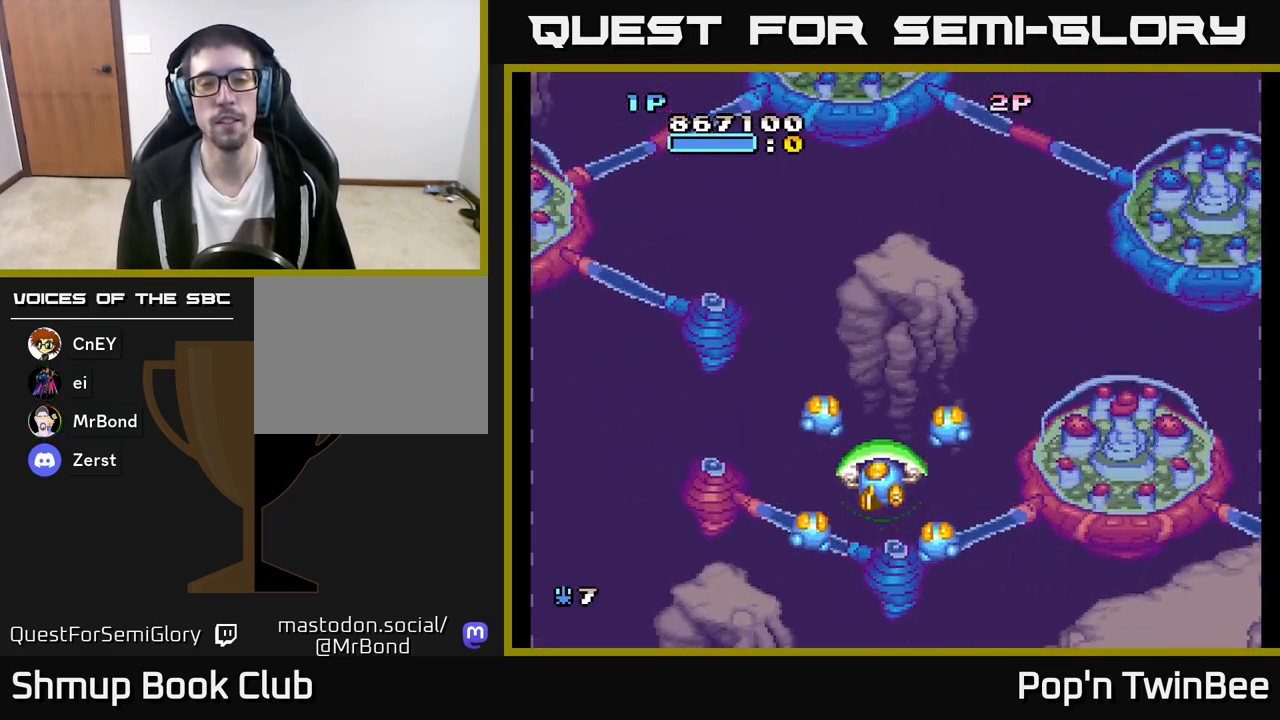
{"buttons": [], "left_stick": "center", "right_stick": "center", "events": [[350, "DPAD_UP", "up"]]}
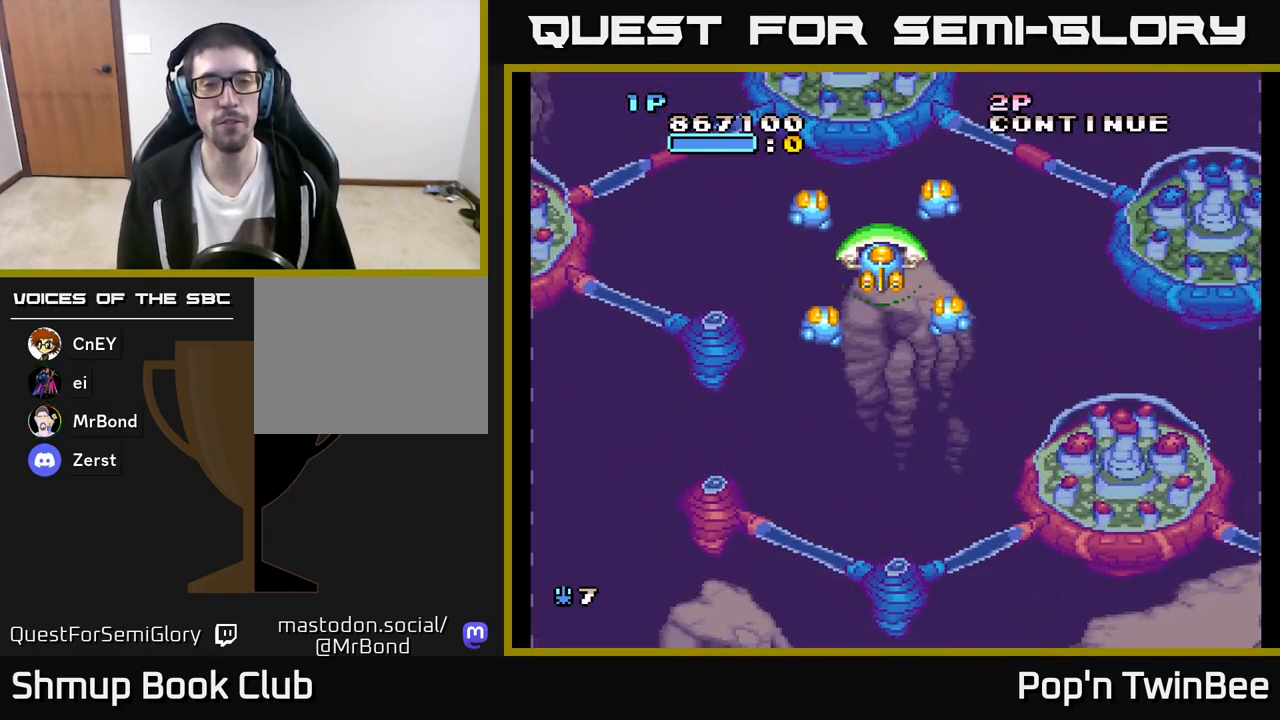
{"buttons": [], "left_stick": "center", "right_stick": "center", "events": []}
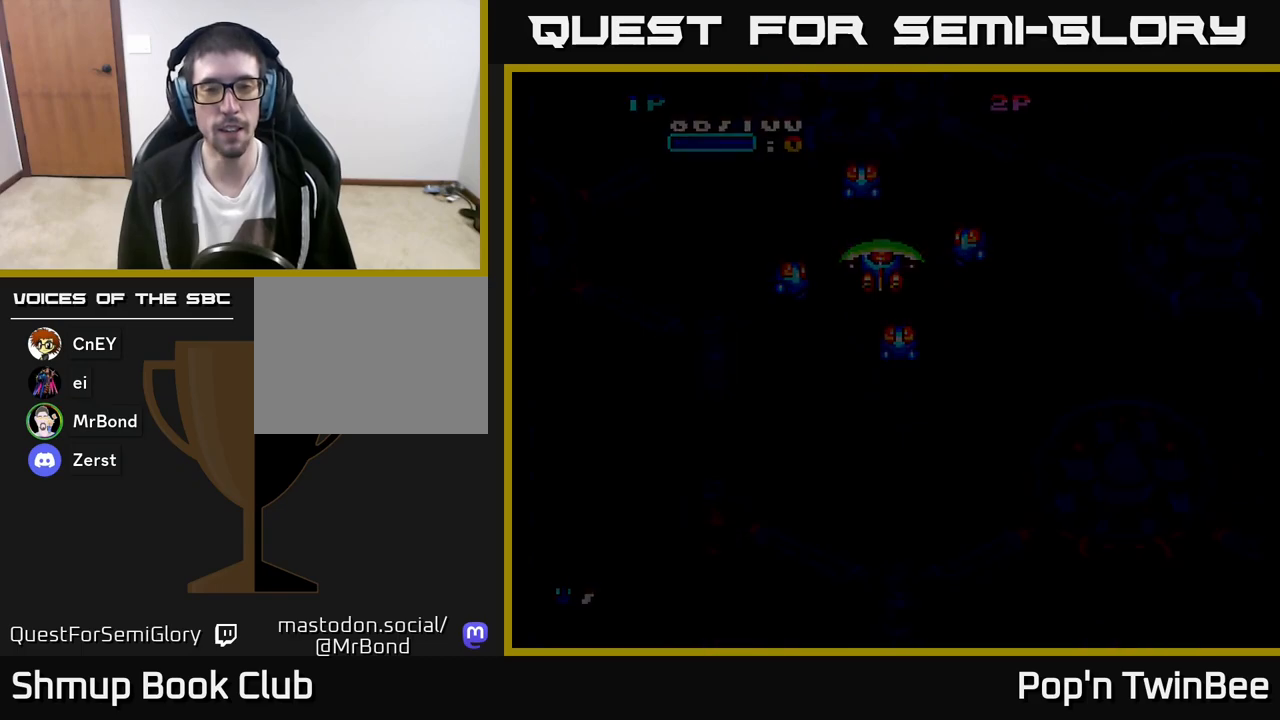
{"buttons": [], "left_stick": "center", "right_stick": "center", "events": []}
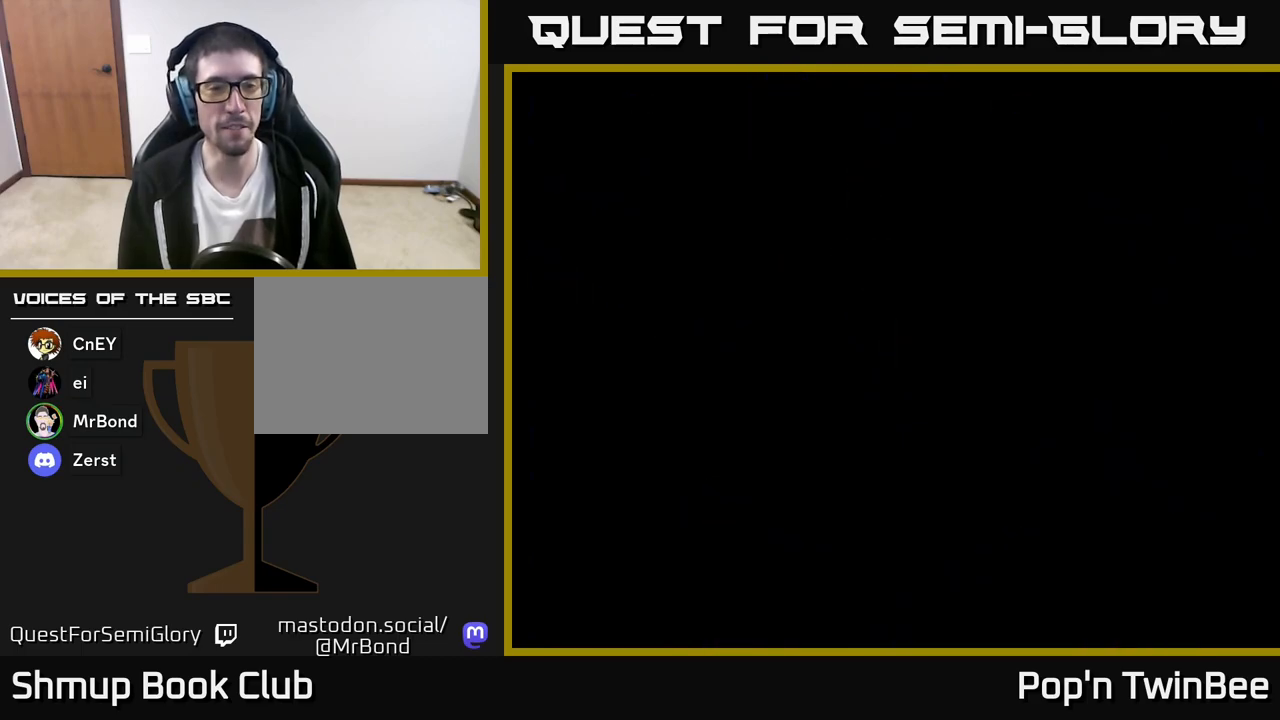
{"buttons": [], "left_stick": "center", "right_stick": "center", "events": []}
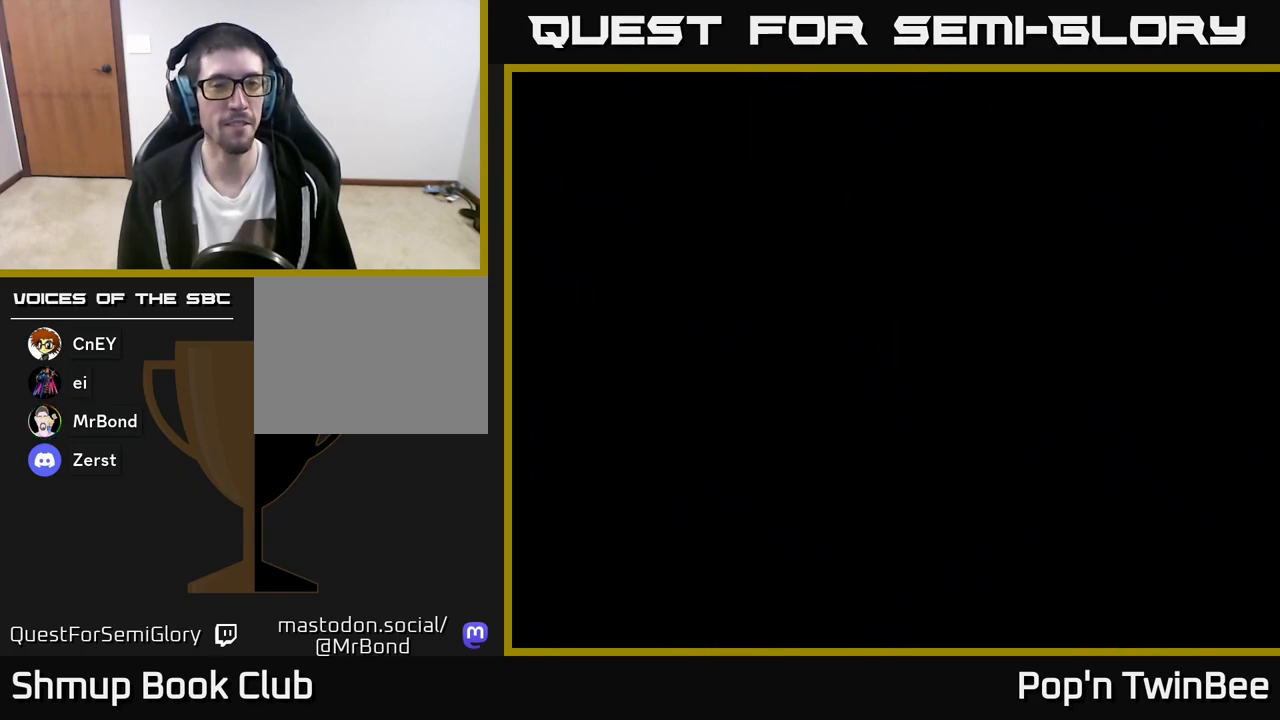
{"buttons": [], "left_stick": "center", "right_stick": "center", "events": []}
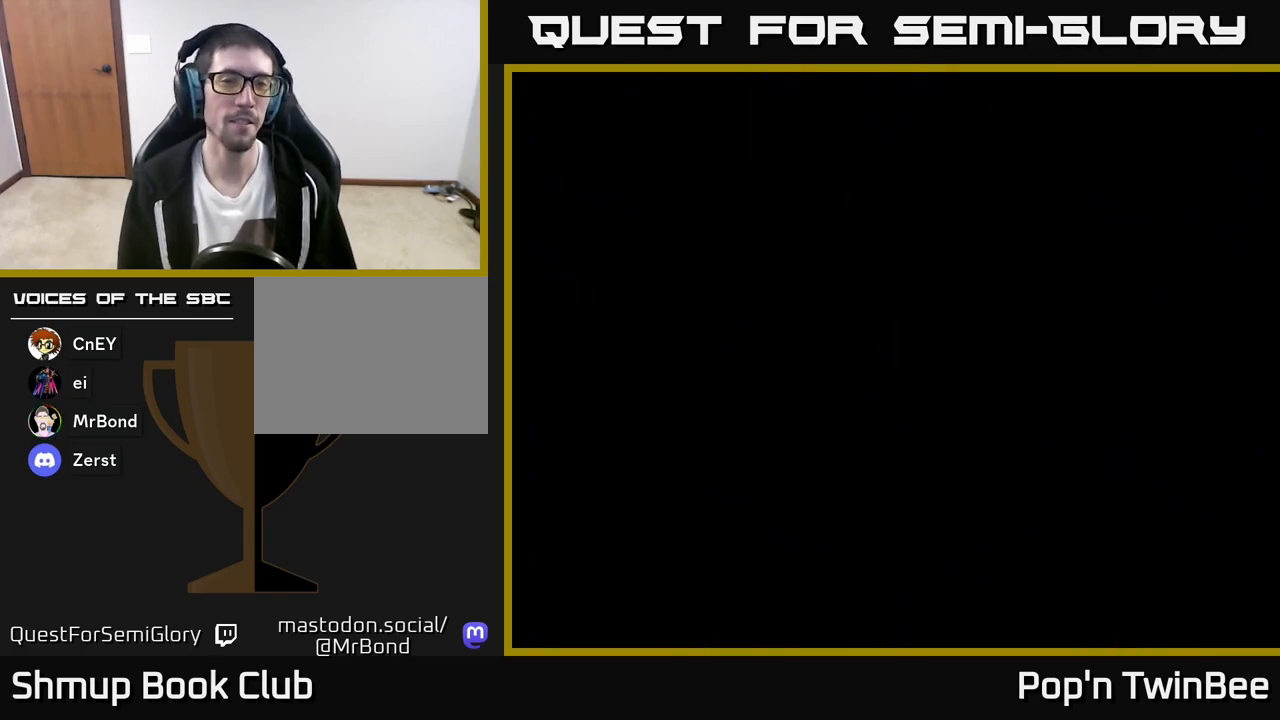
{"buttons": [], "left_stick": "center", "right_stick": "center", "events": []}
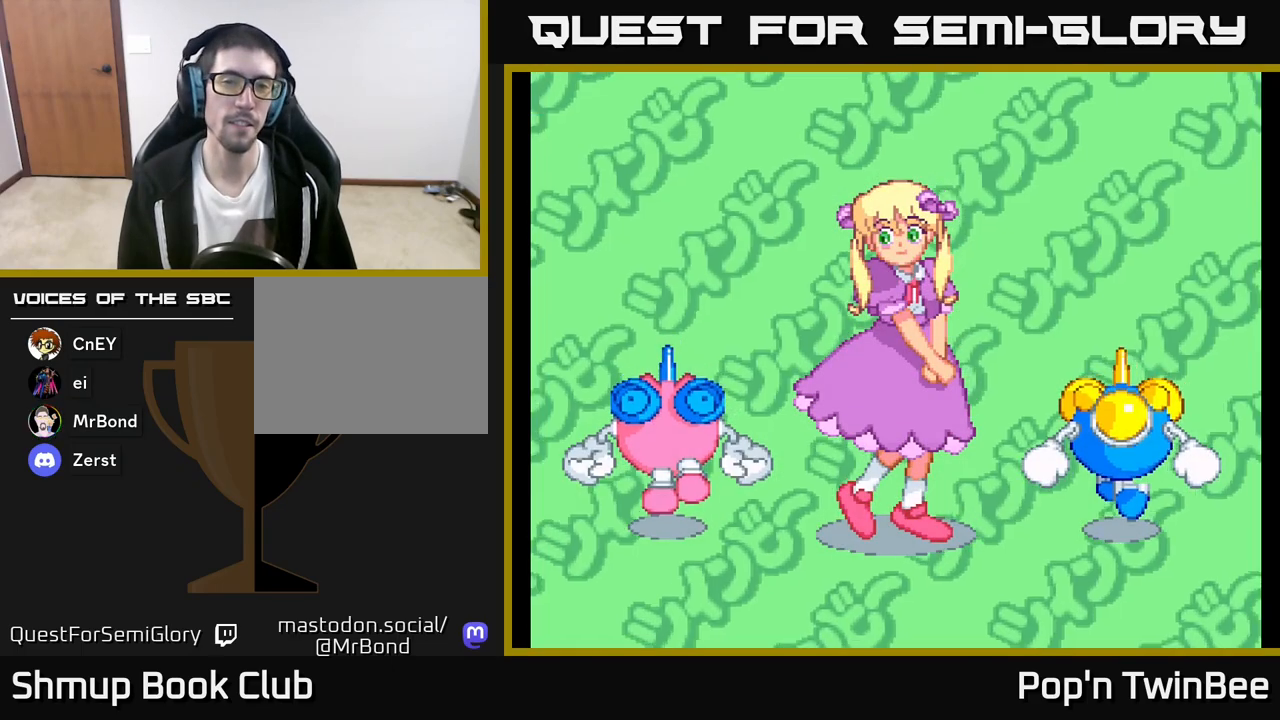
{"buttons": ["A"], "left_stick": "center", "right_stick": "center", "events": [[500, "A", "down"]]}
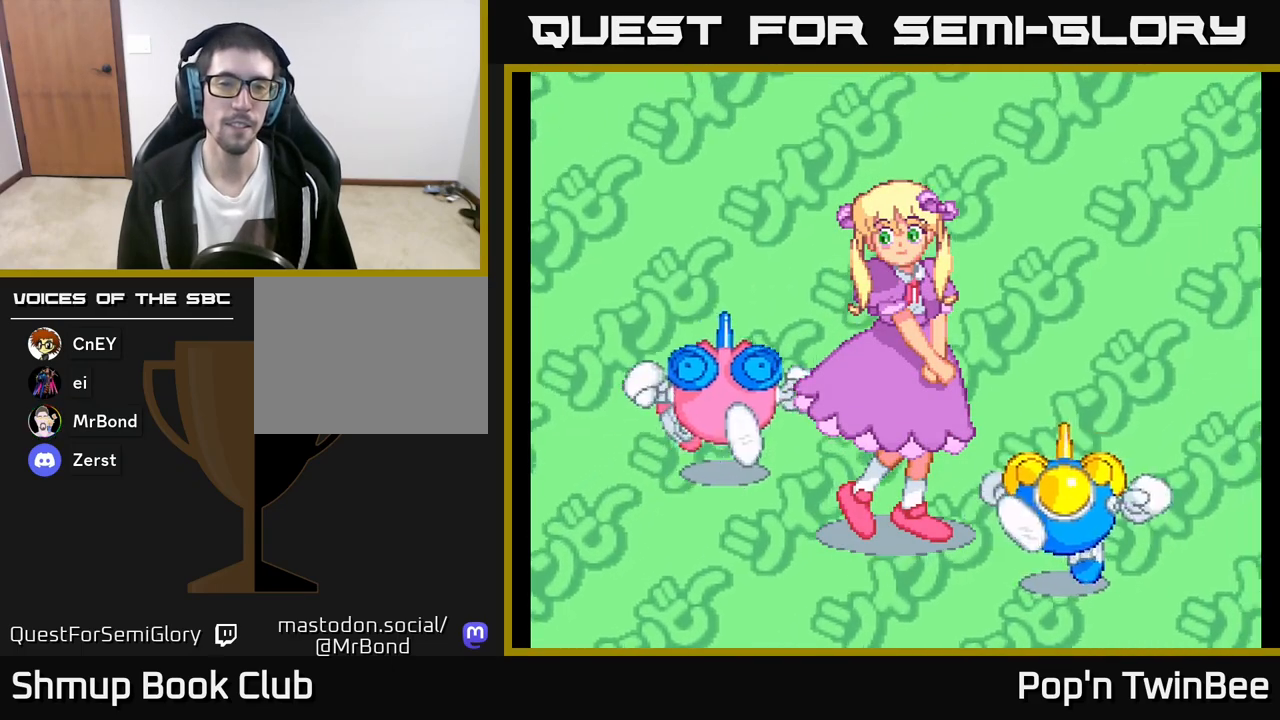
{"buttons": ["START"], "left_stick": "center", "right_stick": "center", "events": [[217, "A", "up"], [433, "START", "down"]]}
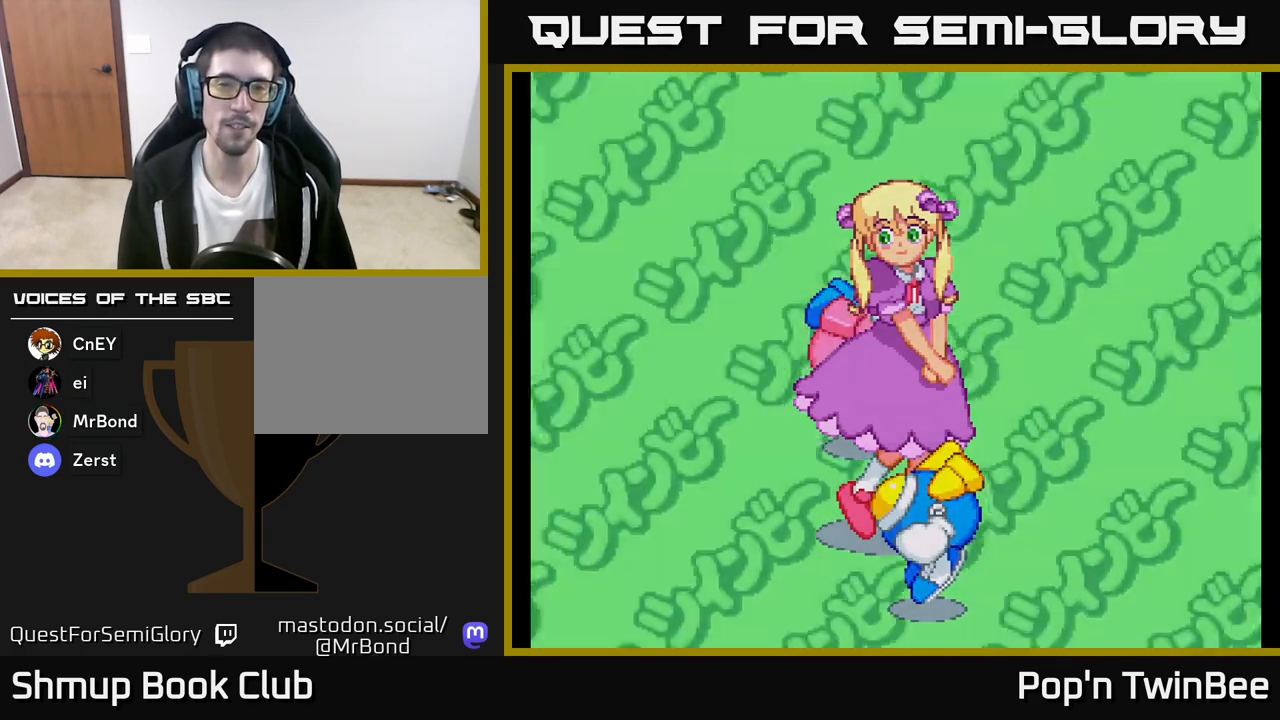
{"buttons": [], "left_stick": "center", "right_stick": "center", "events": [[100, "START", "up"]]}
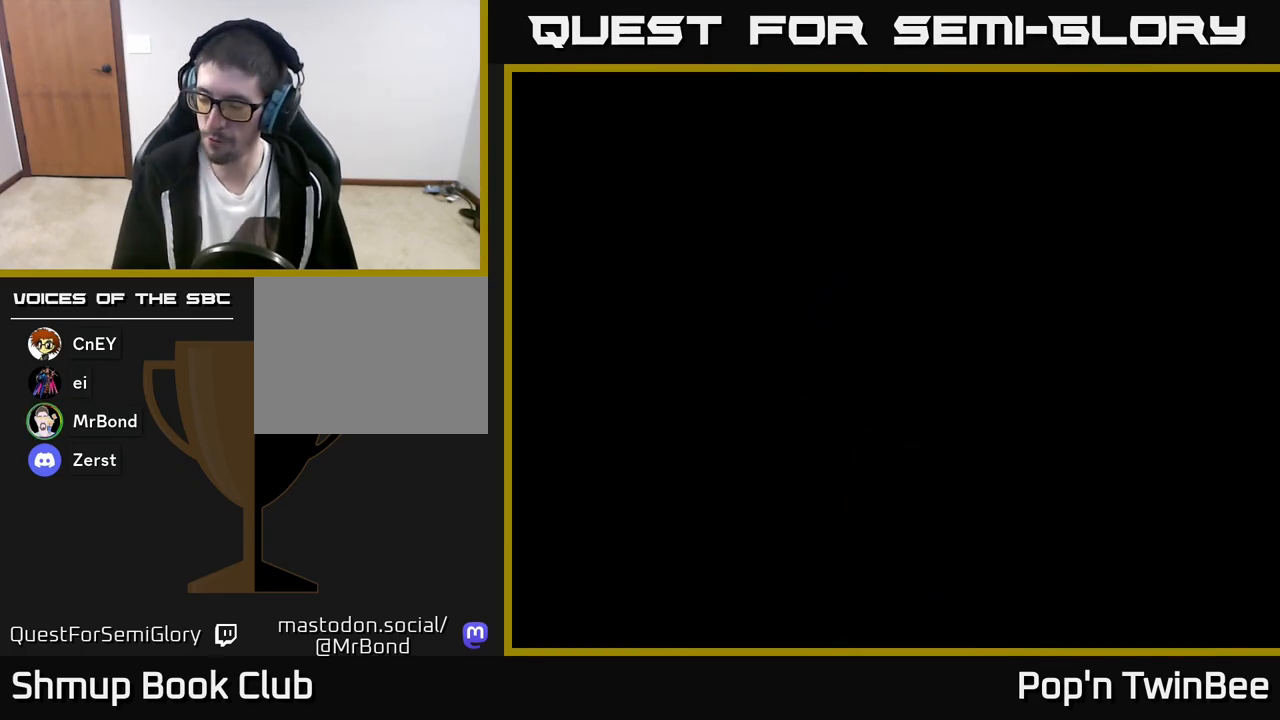
{"buttons": [], "left_stick": "center", "right_stick": "center", "events": []}
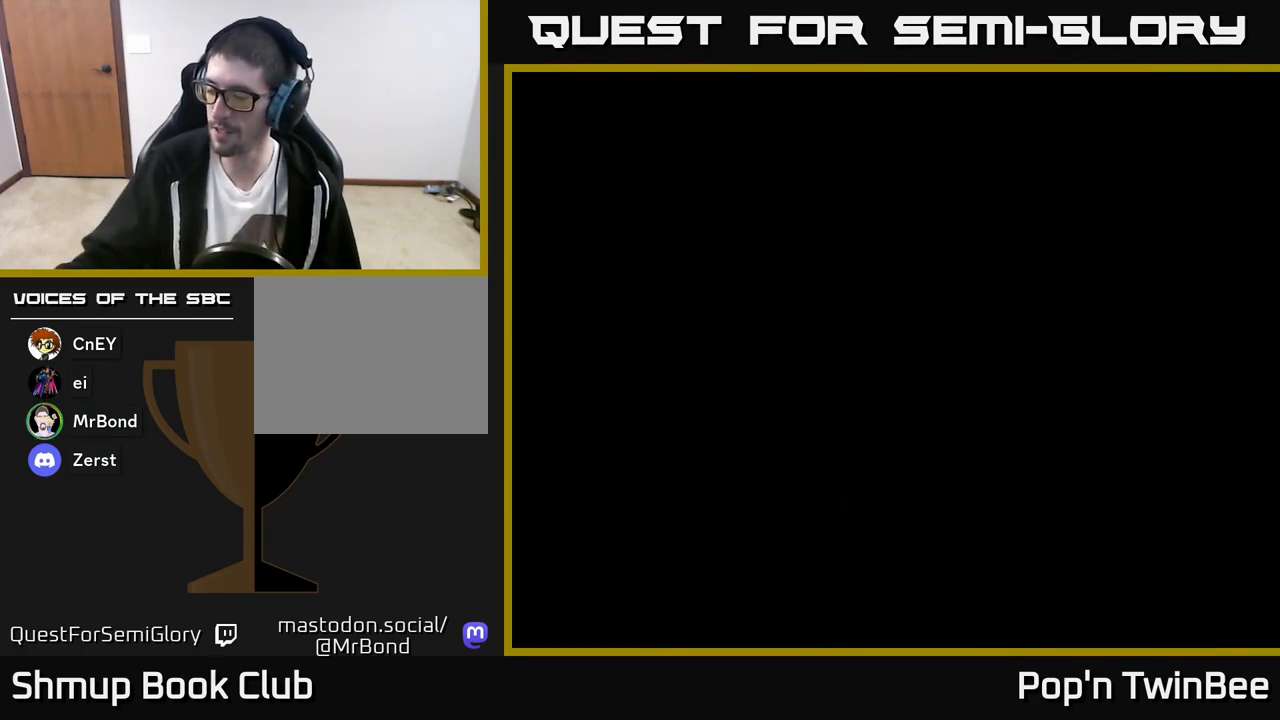
{"buttons": [], "left_stick": "center", "right_stick": "center", "events": []}
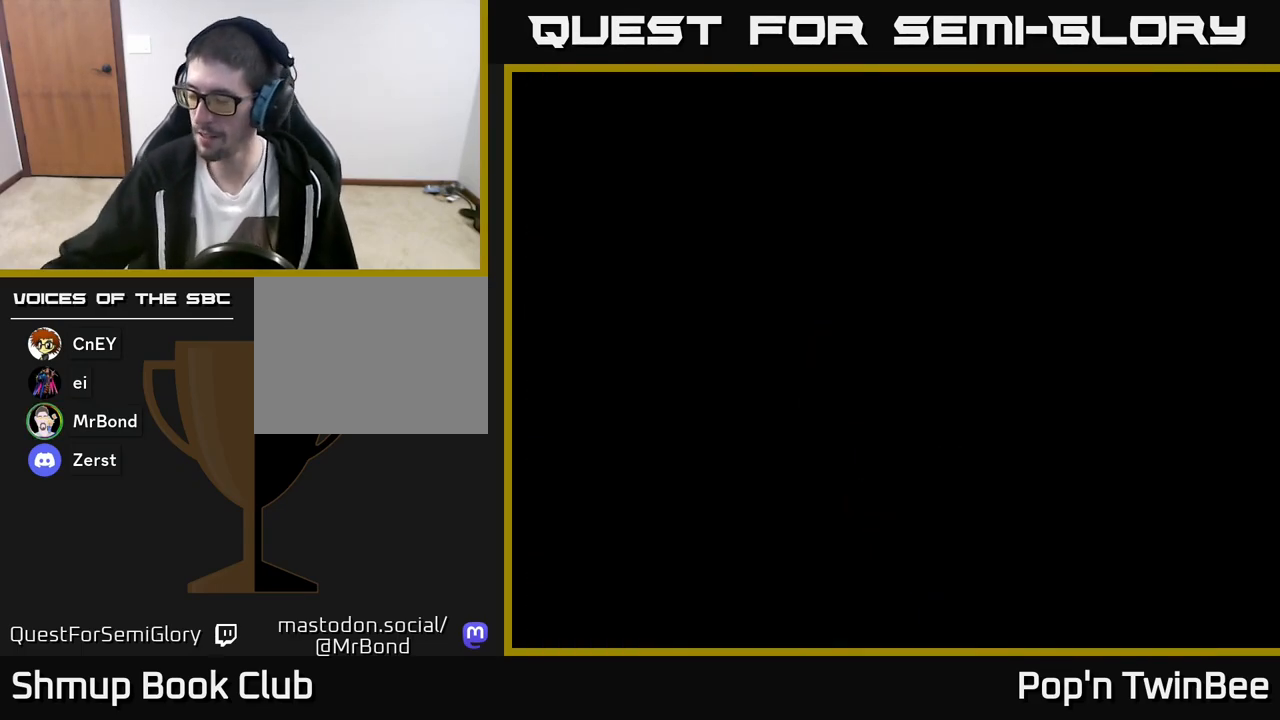
{"buttons": [], "left_stick": "center", "right_stick": "center", "events": []}
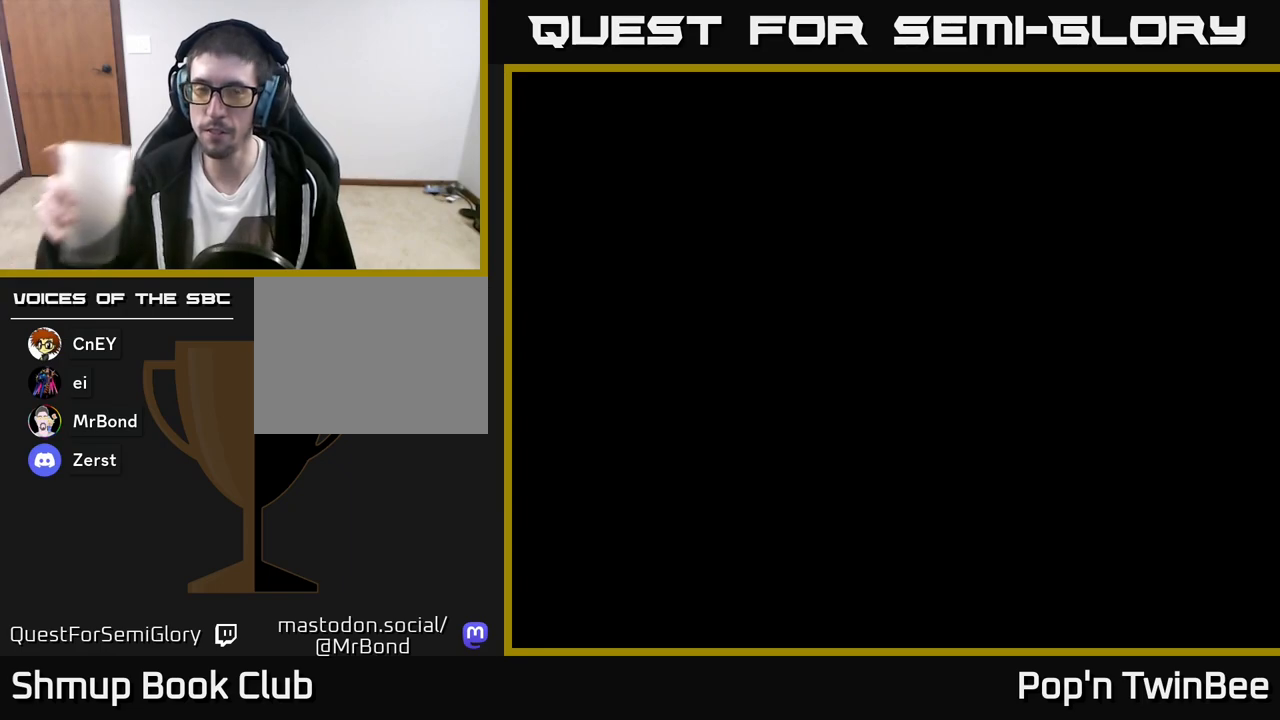
{"buttons": [], "left_stick": "center", "right_stick": "center", "events": []}
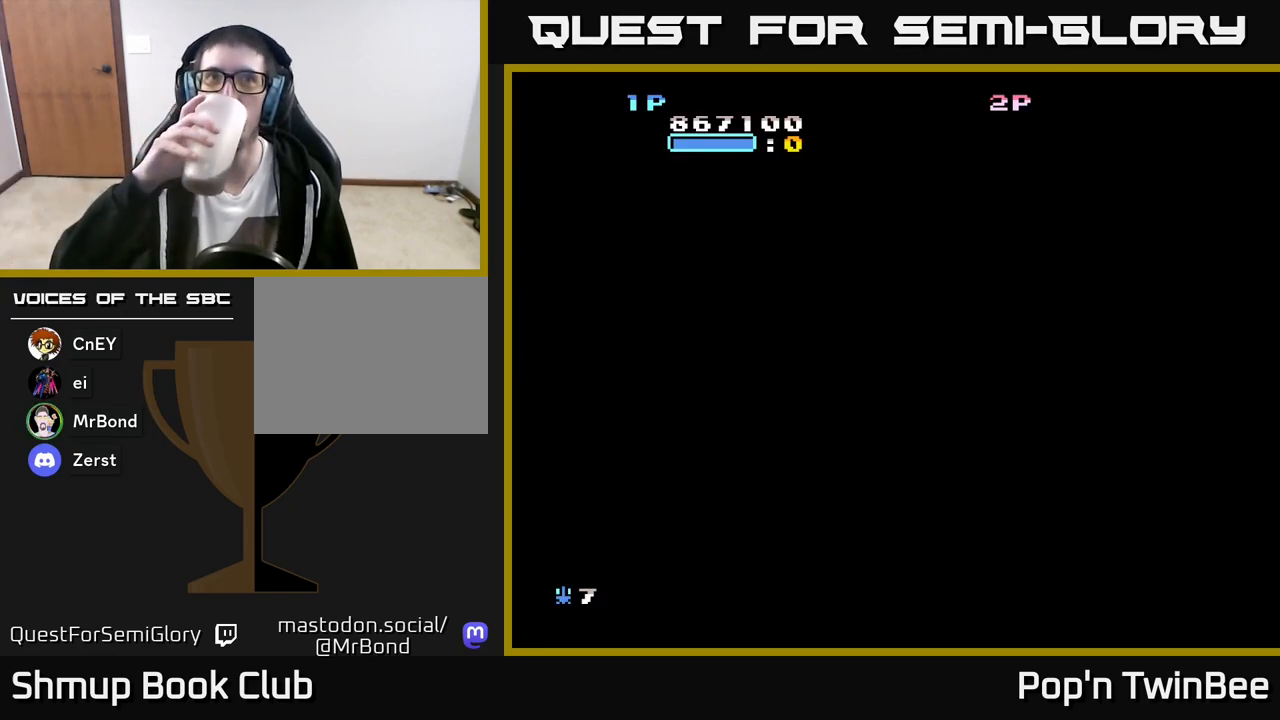
{"buttons": [], "left_stick": "center", "right_stick": "center", "events": []}
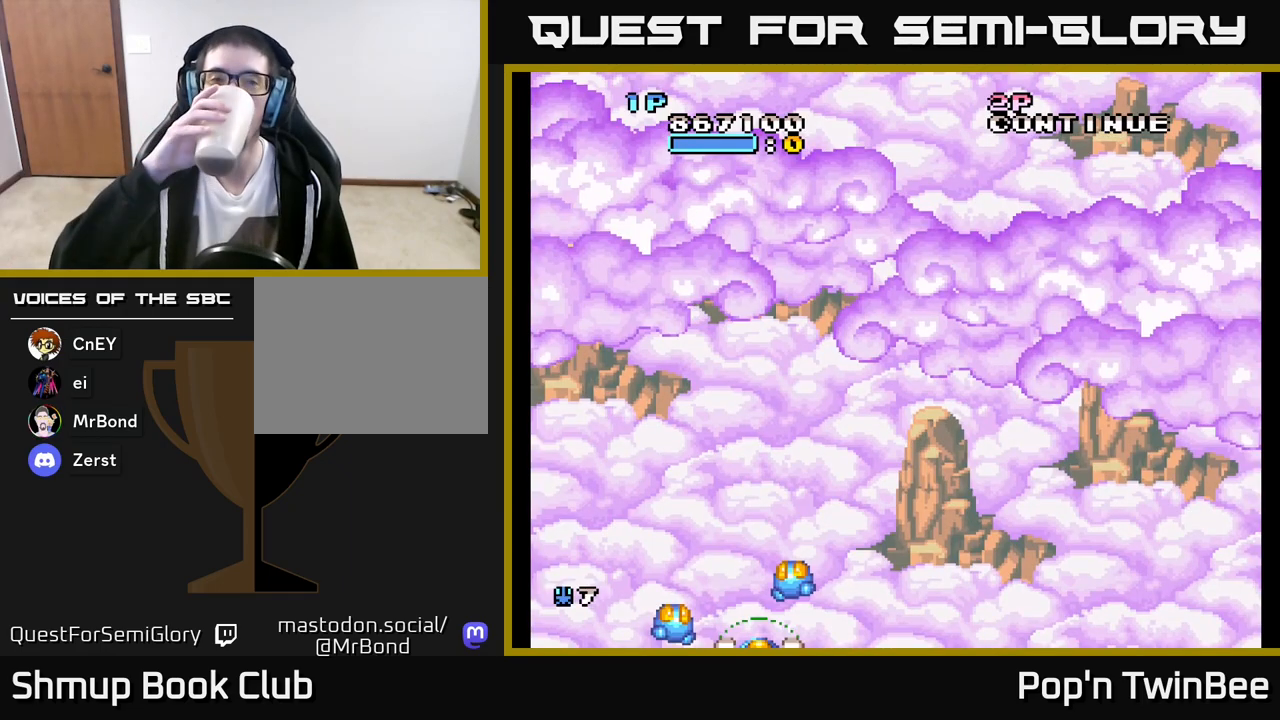
{"buttons": [], "left_stick": "center", "right_stick": "center", "events": []}